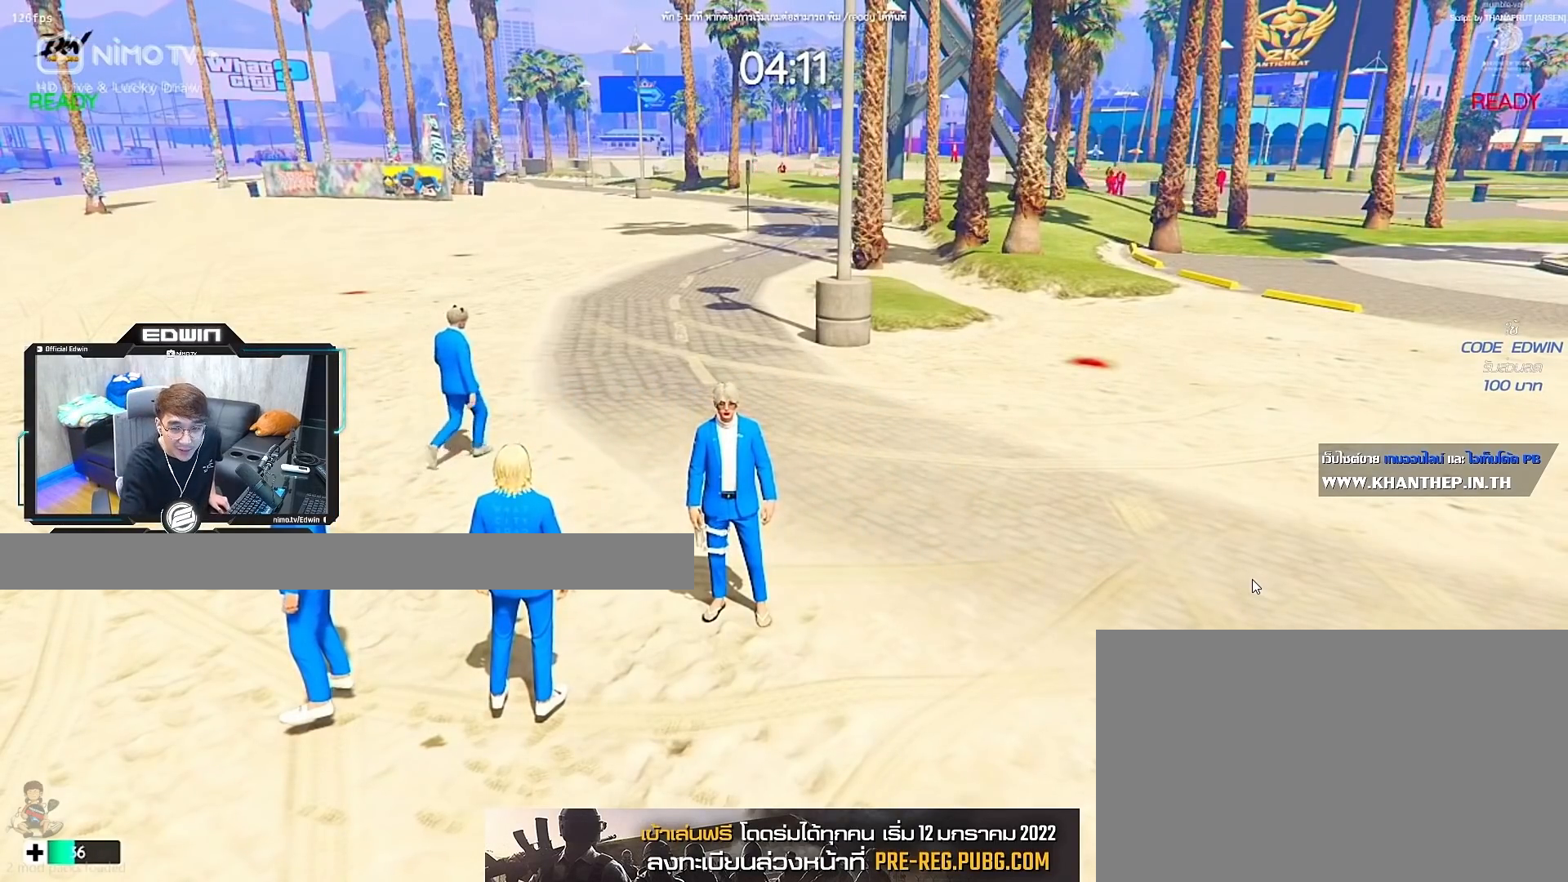
Gameplay with keyboard and mouse; each line is a JSON object with the keys and mouse buttons held at the frame after it. "events" lists presses ("down") and releases ("up") of "1", "2", "3", "4", "5", "a", "alt", "c", "caps_lock", "ctrl", "d", "e", "f", "g", "q", "r", "s", "shift", "space", "t", "tab", "v", "w", "x", "z", "mouse_left" and "mouse_right" between this image and that frame as [ms after this image, input, new state], when the widget could be followed in between. "mouse_left", "mouse_right" = the "left", "right" buttons of the "mouse" list. No other keys are recorded. Not read: mouse_move mouse_wheel.
{"keys": [], "mouse": [], "events": [[200, "mouse_left", "down"], [283, "mouse_left", "up"]]}
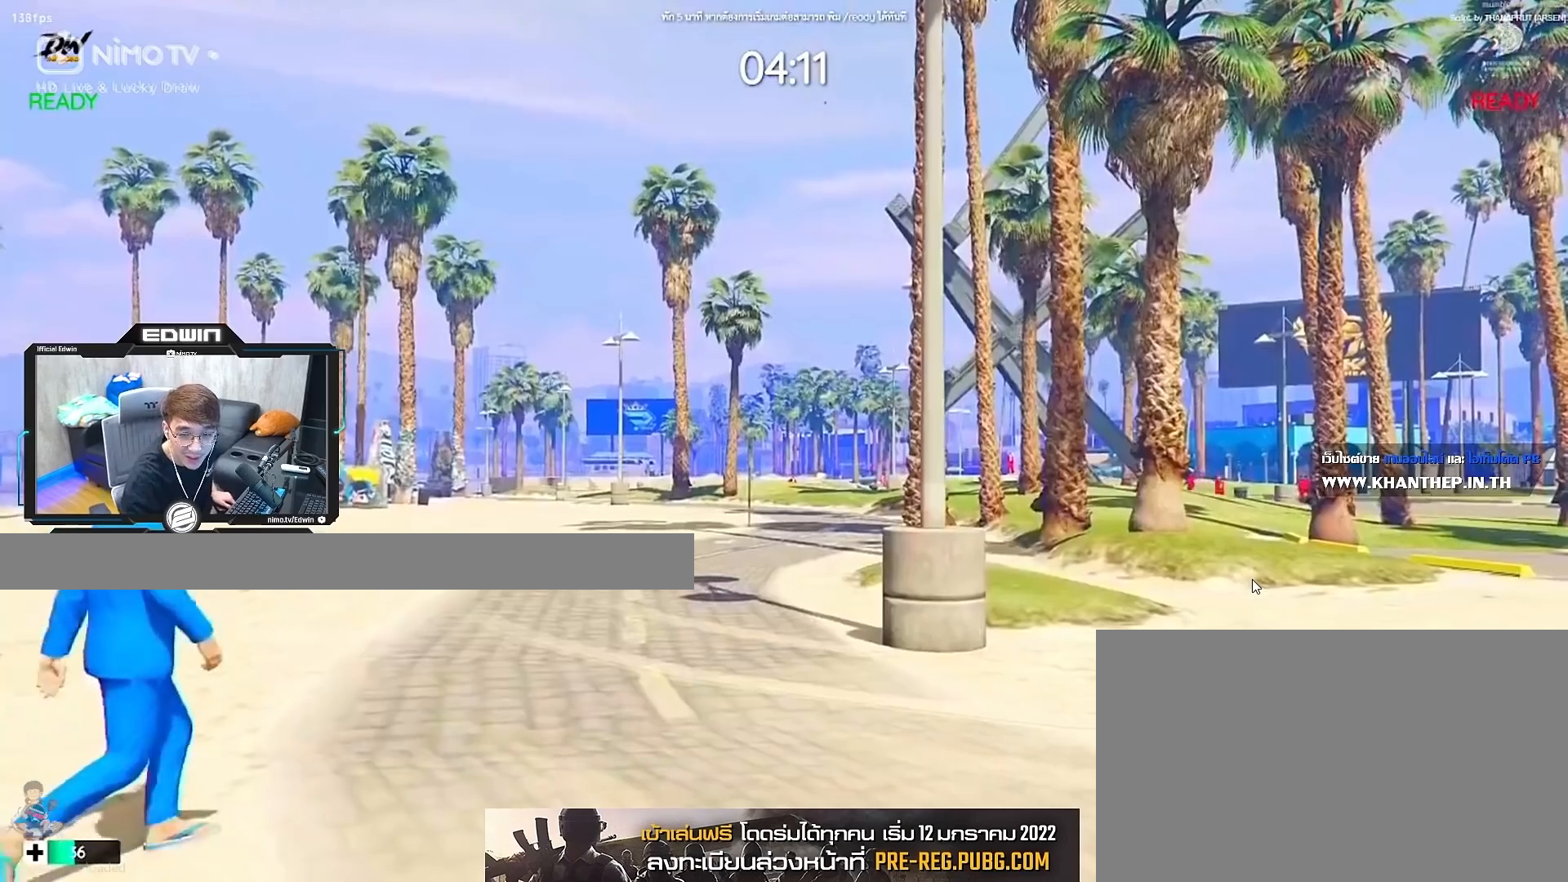
{"keys": [], "mouse": [], "events": [[183, "mouse_left", "down"], [283, "mouse_left", "up"]]}
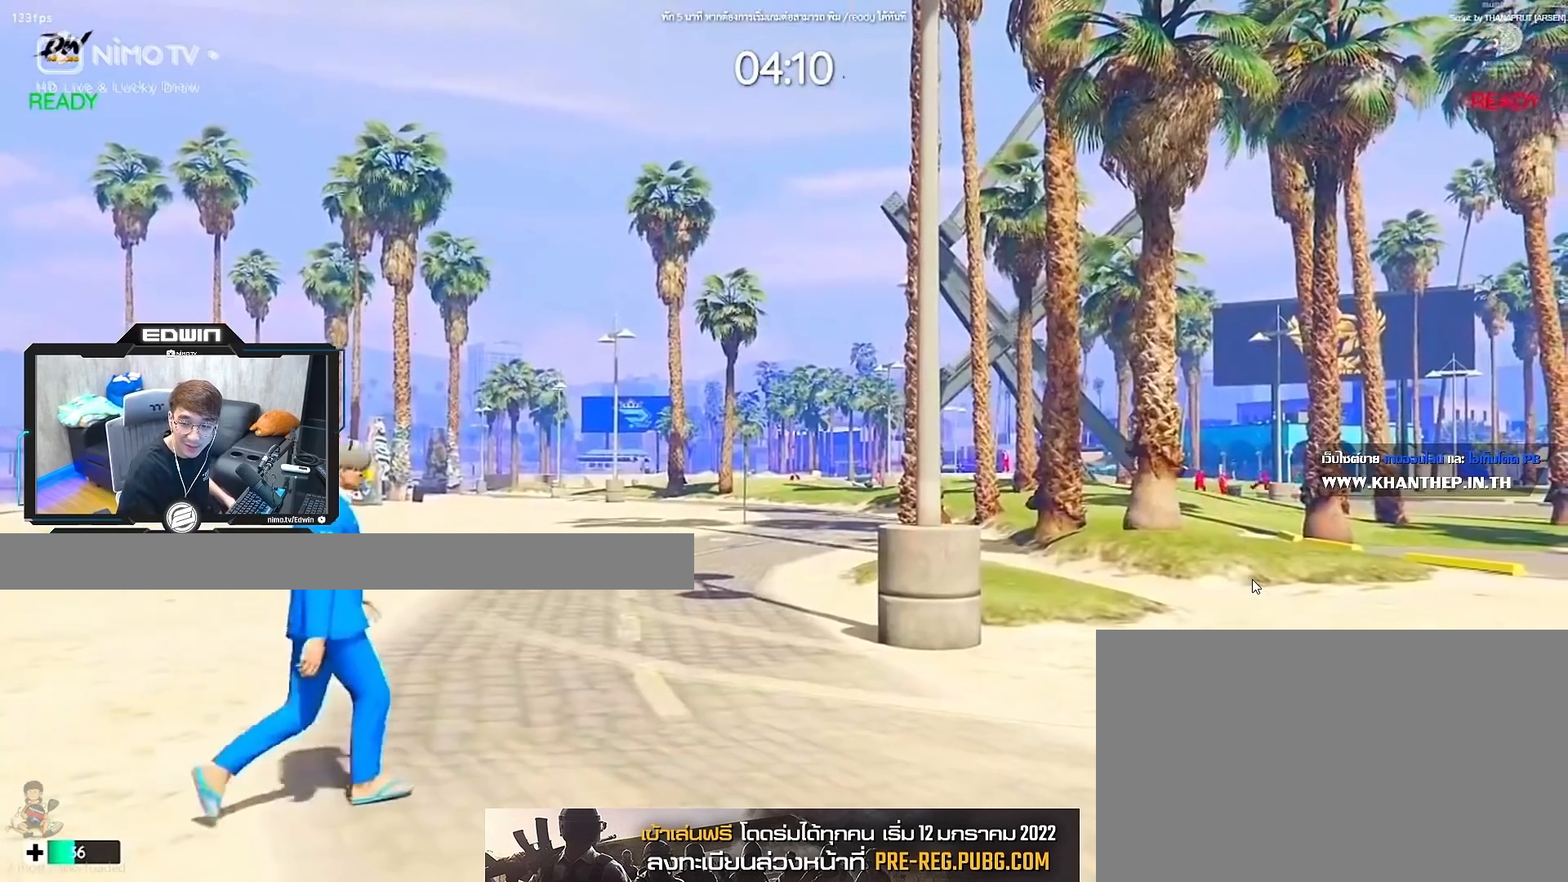
{"keys": [], "mouse": [], "events": []}
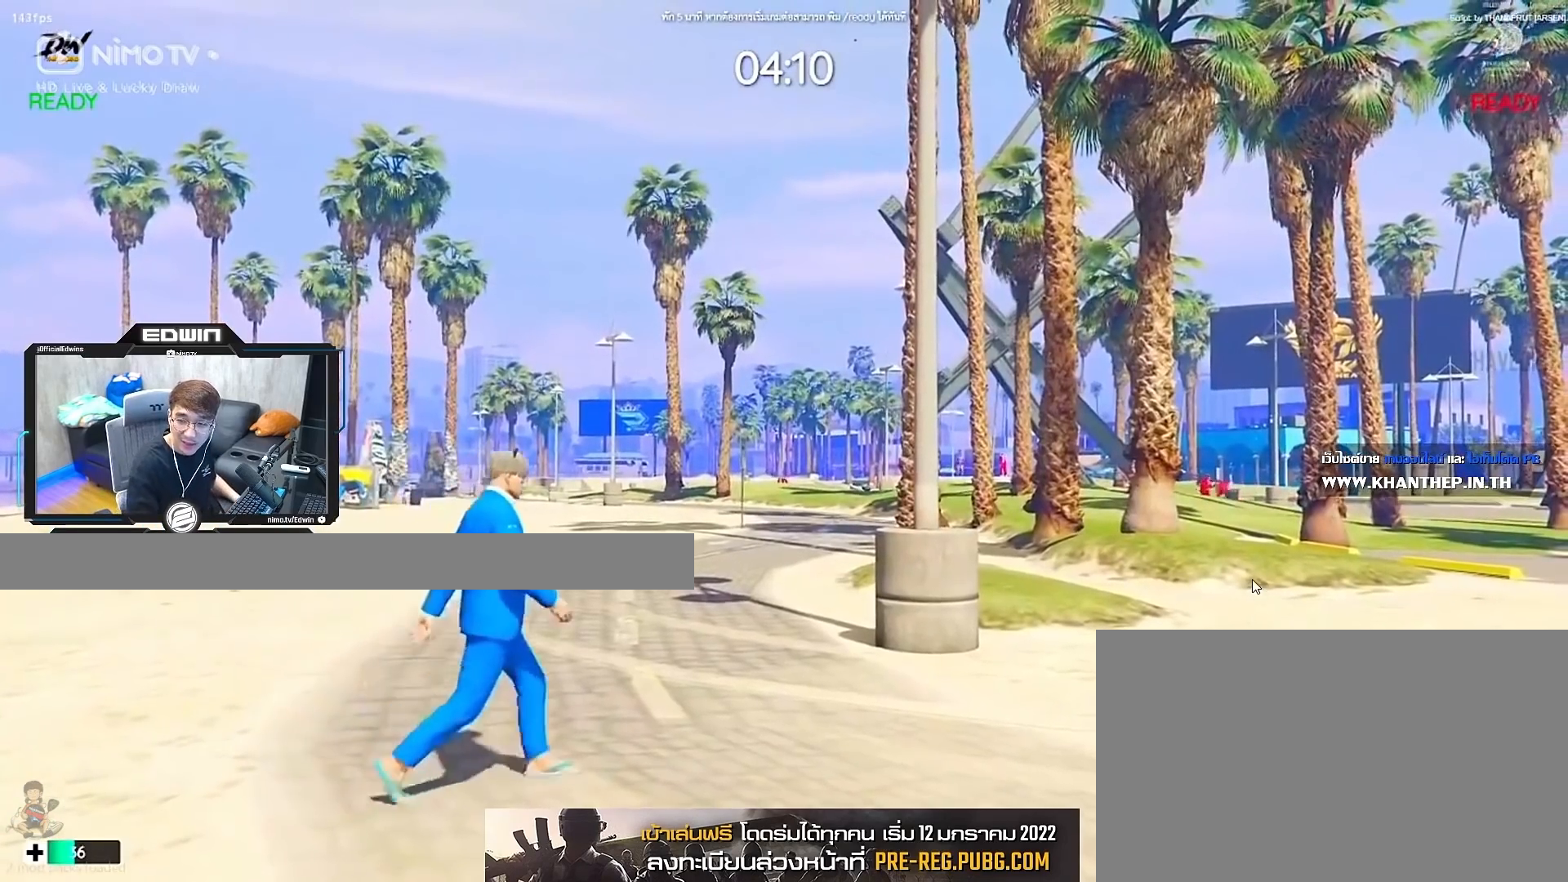
{"keys": [], "mouse": [], "events": [[83, "mouse_left", "down"], [133, "mouse_left", "up"]]}